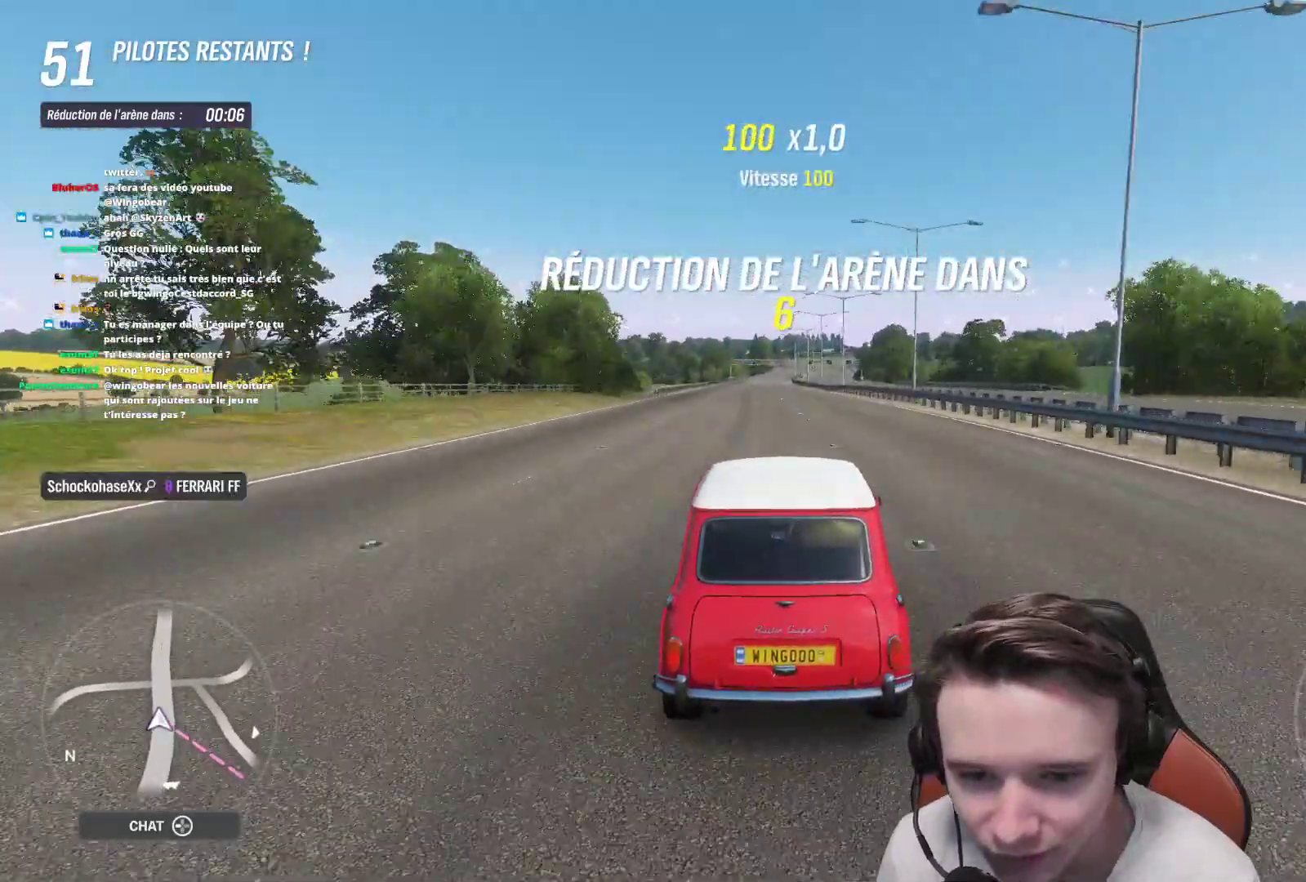
Gameplay with a controller (Xbox layout); each line is a JSON object with the inputs held at the frame after it. "events" lists button and stick changes between this image and that frame as [ms after this image, input, new state], when the widget could be followed in between. Not read: L3.
{"buttons": ["R2"], "left_stick": "up-left", "right_stick": "center", "events": [[500, "left_stick", "up-left"]]}
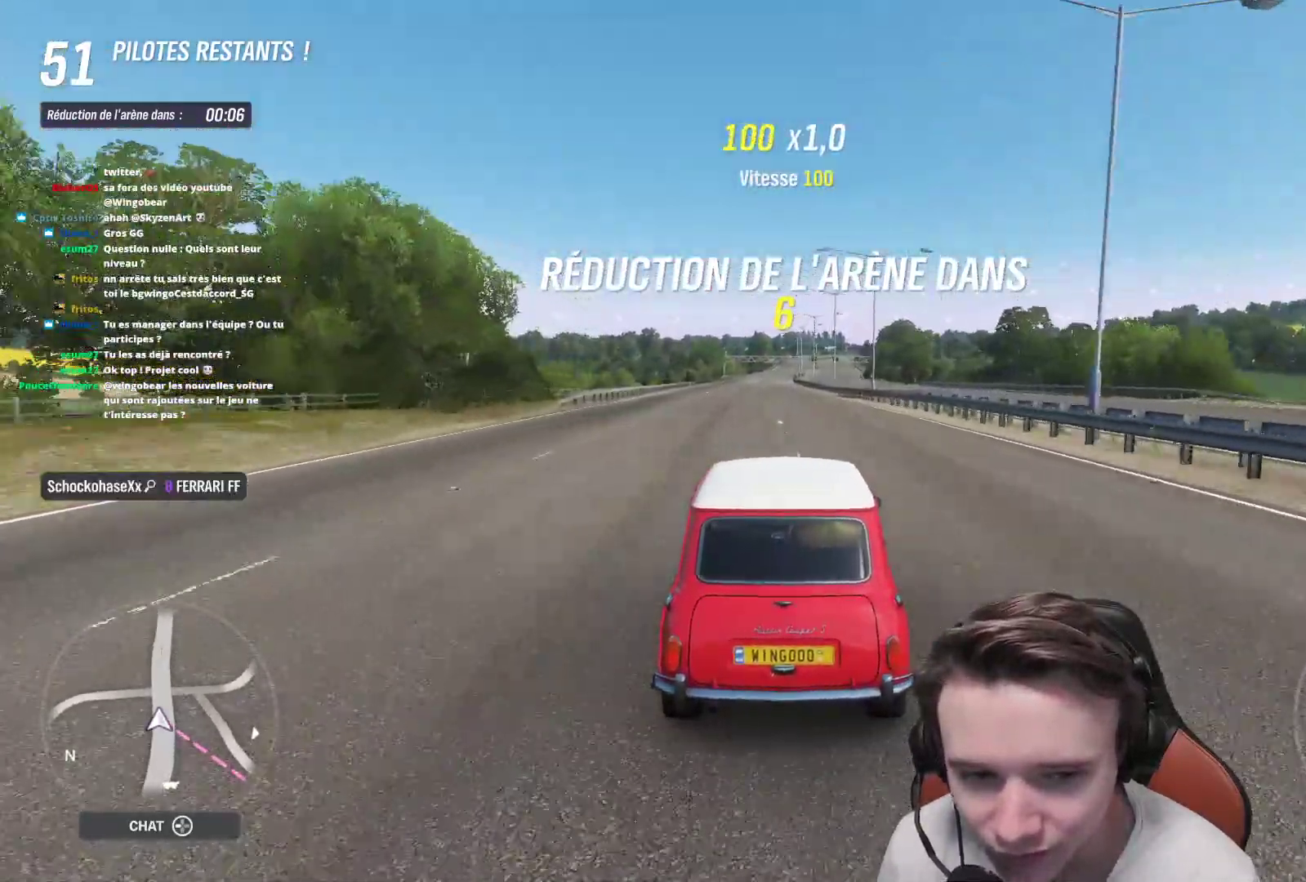
{"buttons": ["R2"], "left_stick": "center", "right_stick": "center", "events": [[117, "left_stick", "center"]]}
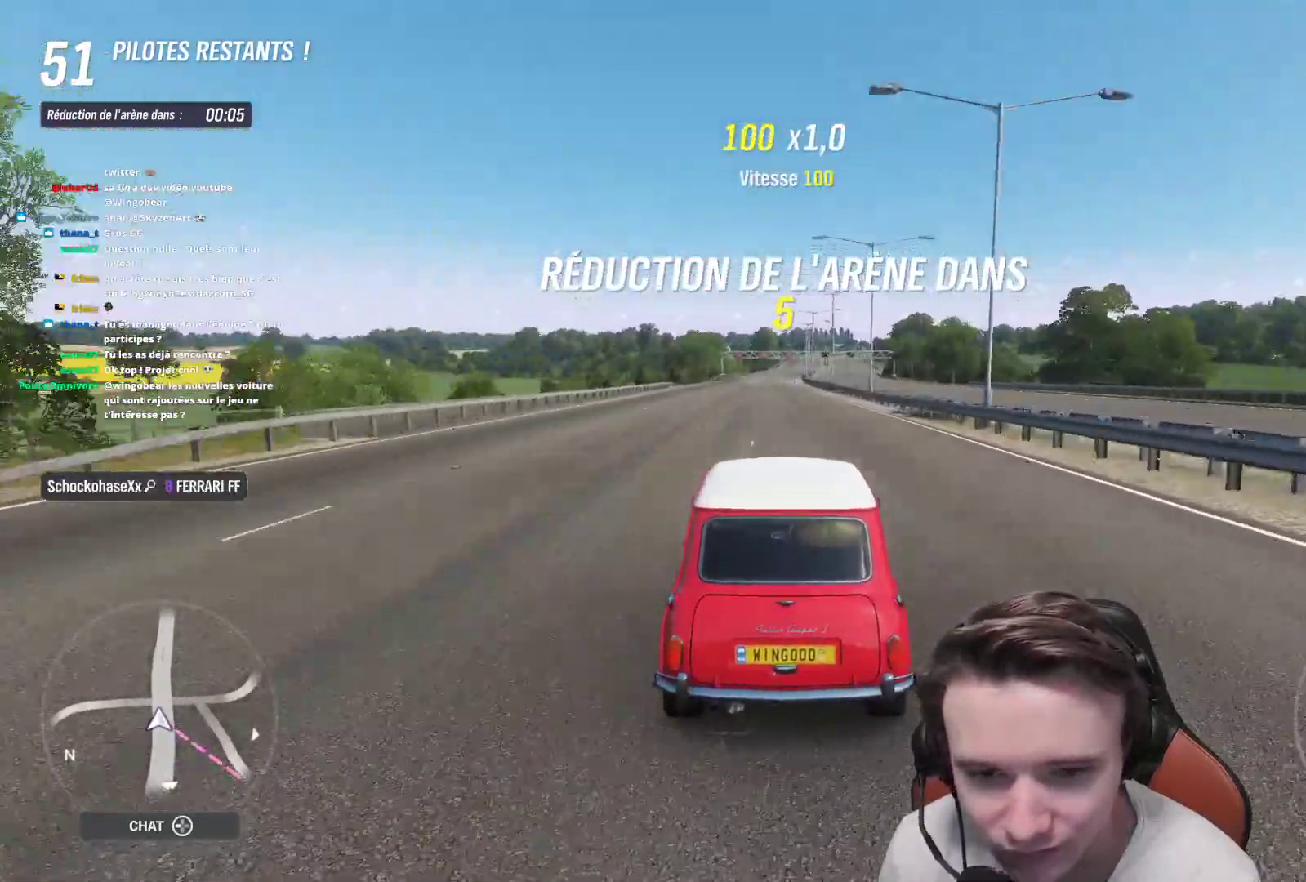
{"buttons": ["R2"], "left_stick": "center", "right_stick": "center", "events": []}
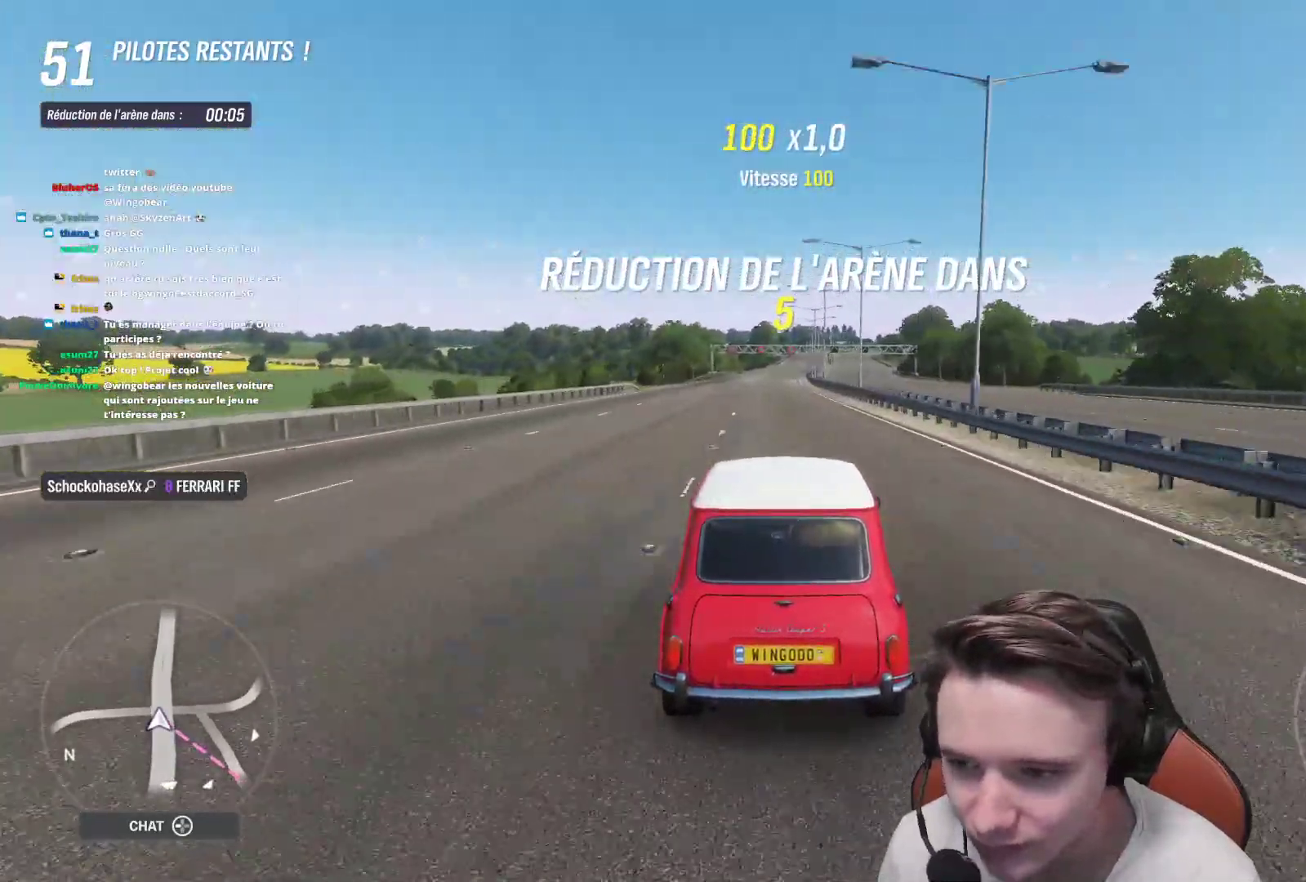
{"buttons": ["R2"], "left_stick": "center", "right_stick": "center", "events": []}
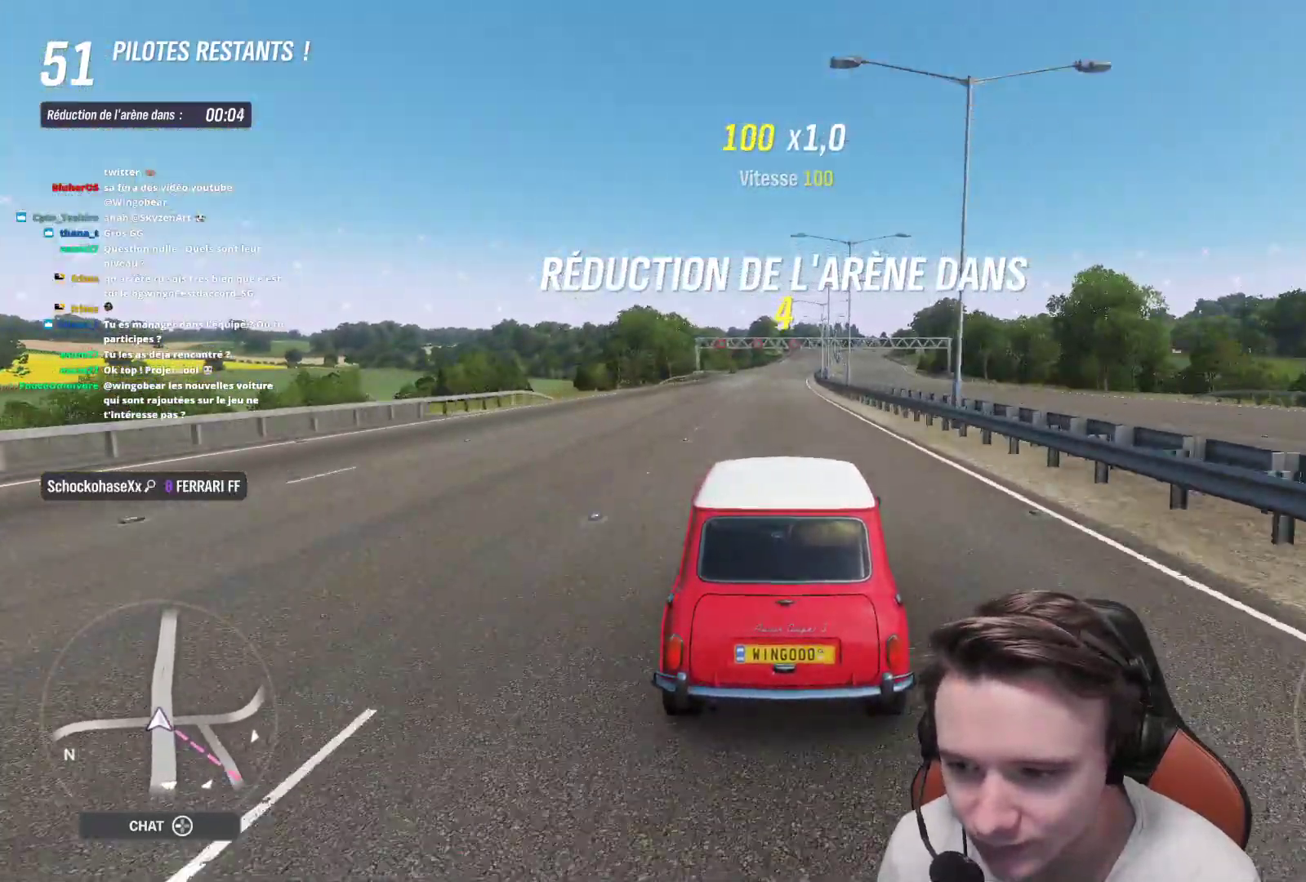
{"buttons": ["R2"], "left_stick": "center", "right_stick": "center", "events": [[67, "right_stick", "down-left"], [417, "right_stick", "center"]]}
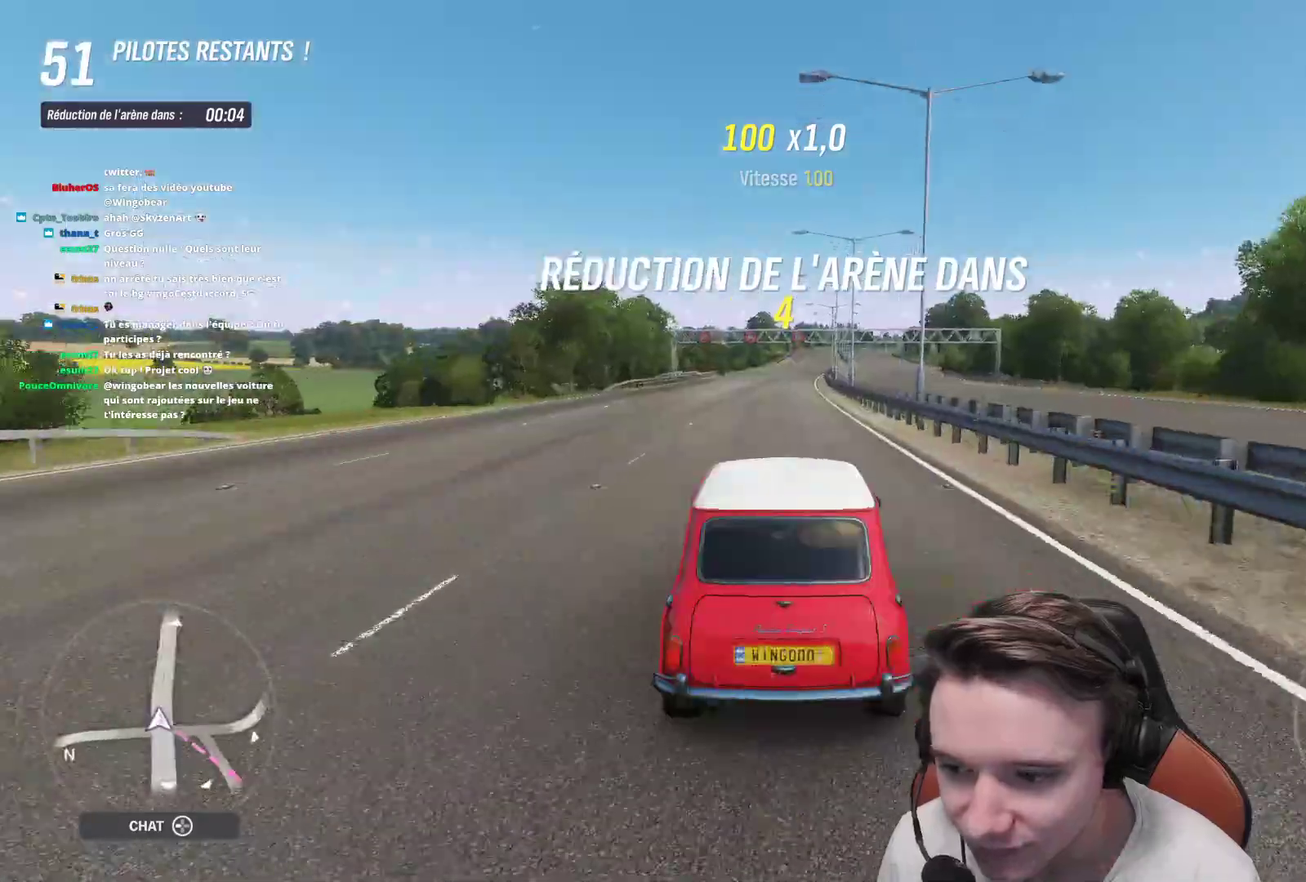
{"buttons": ["R2"], "left_stick": "center", "right_stick": "center", "events": [[267, "left_stick", "right"], [400, "left_stick", "center"]]}
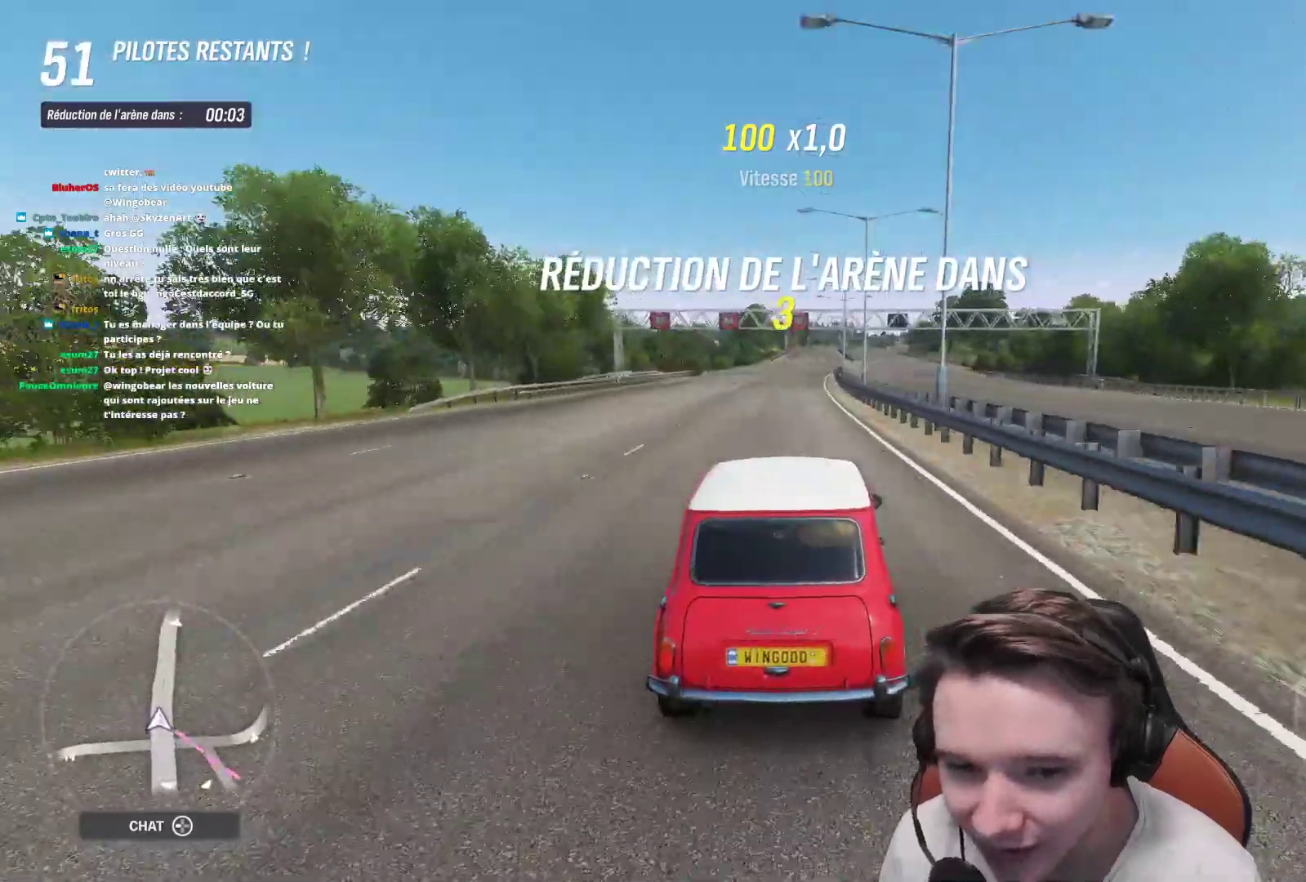
{"buttons": ["R2"], "left_stick": "center", "right_stick": "center", "events": []}
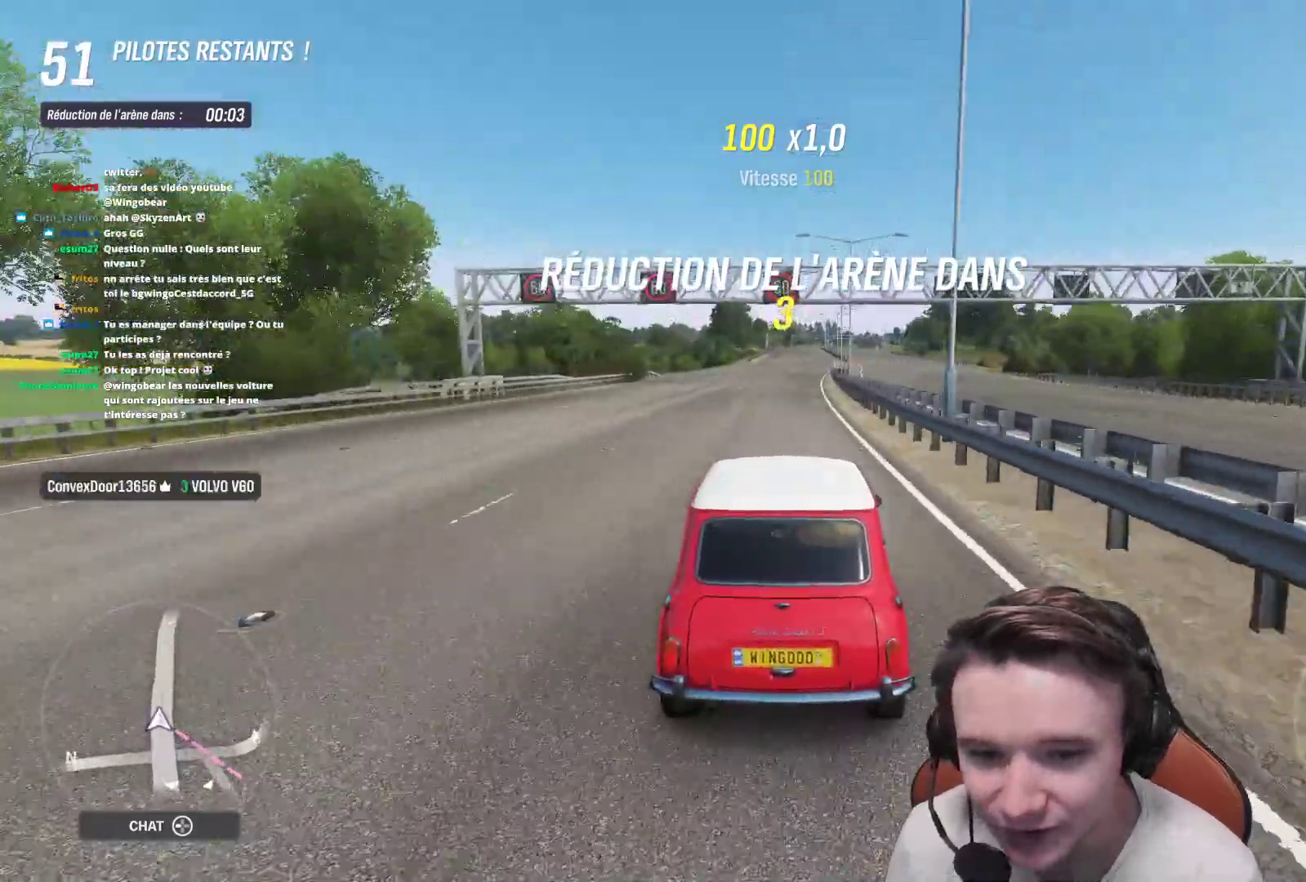
{"buttons": ["R2"], "left_stick": "center", "right_stick": "center", "events": [[117, "L2", "down"], [217, "L2", "up"]]}
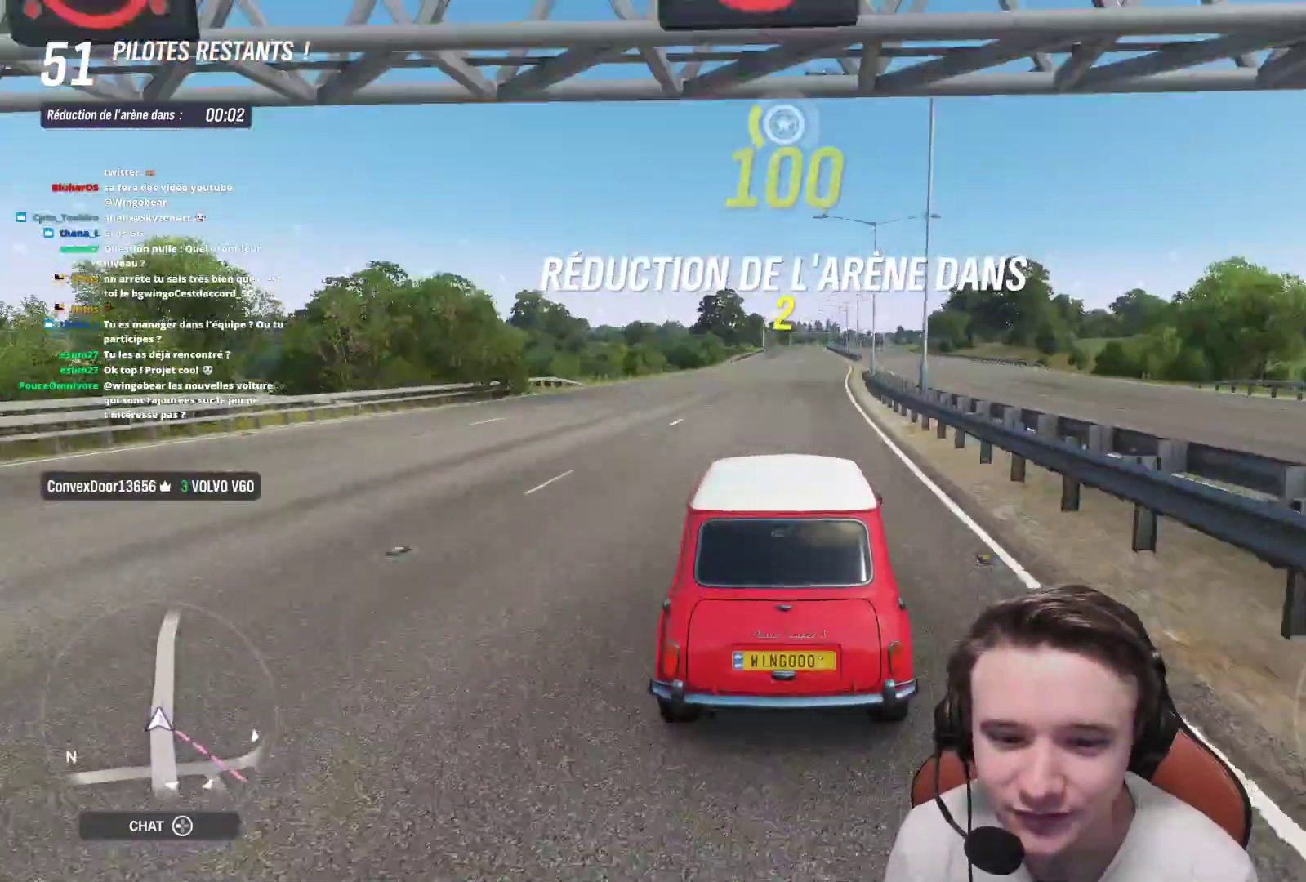
{"buttons": ["R2"], "left_stick": "center", "right_stick": "center", "events": []}
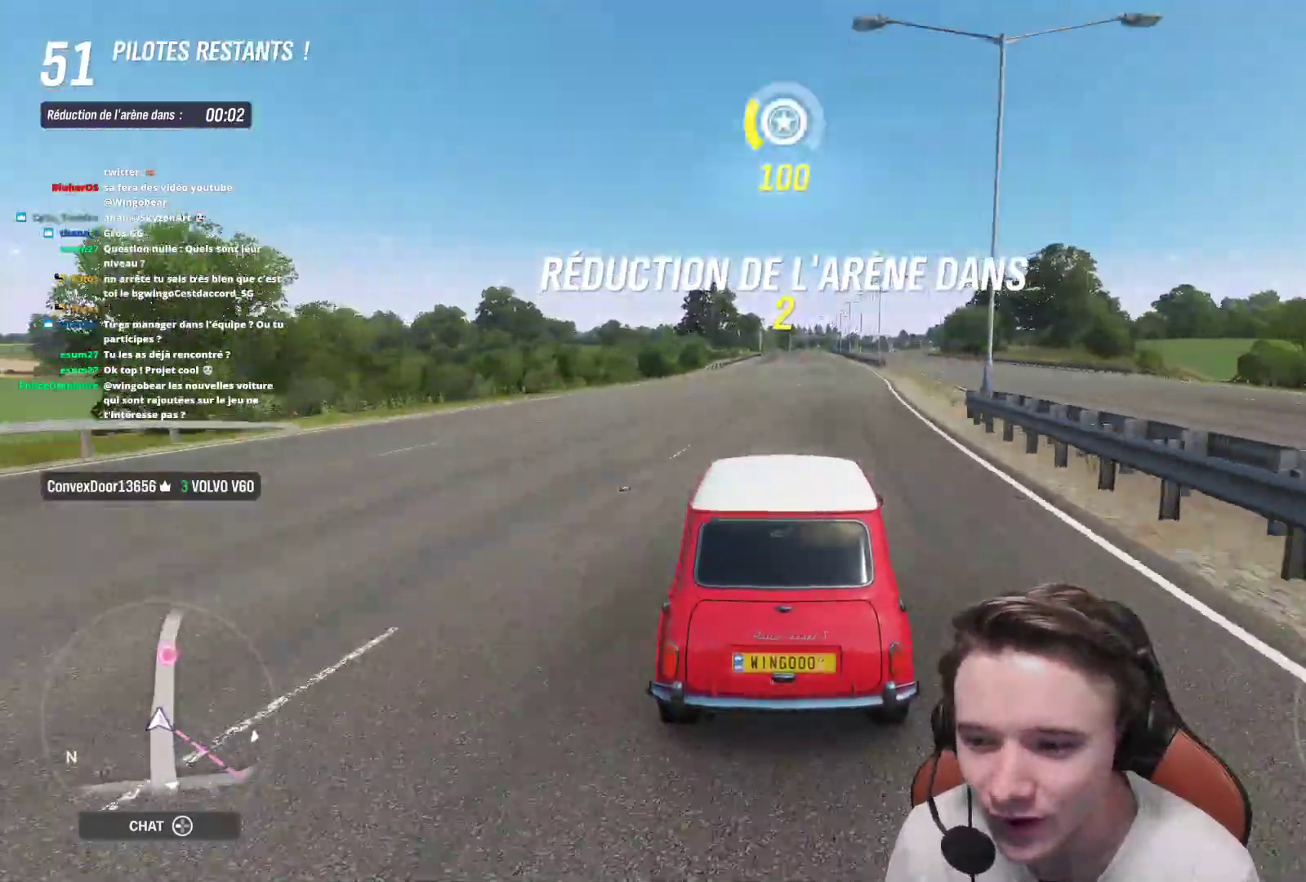
{"buttons": ["R2"], "left_stick": "right", "right_stick": "center", "events": [[483, "left_stick", "right"]]}
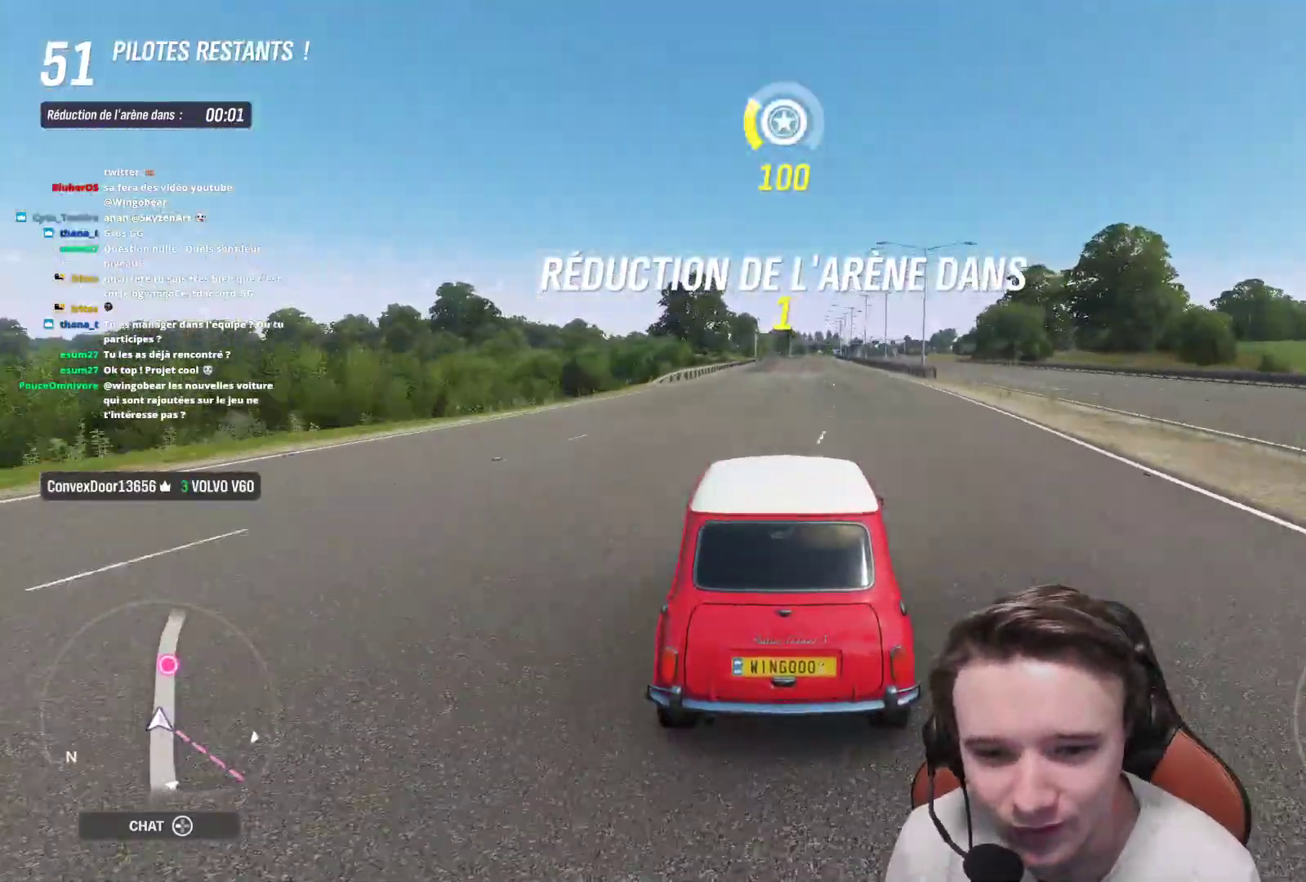
{"buttons": ["R2"], "left_stick": "center", "right_stick": "center", "events": [[150, "left_stick", "center"]]}
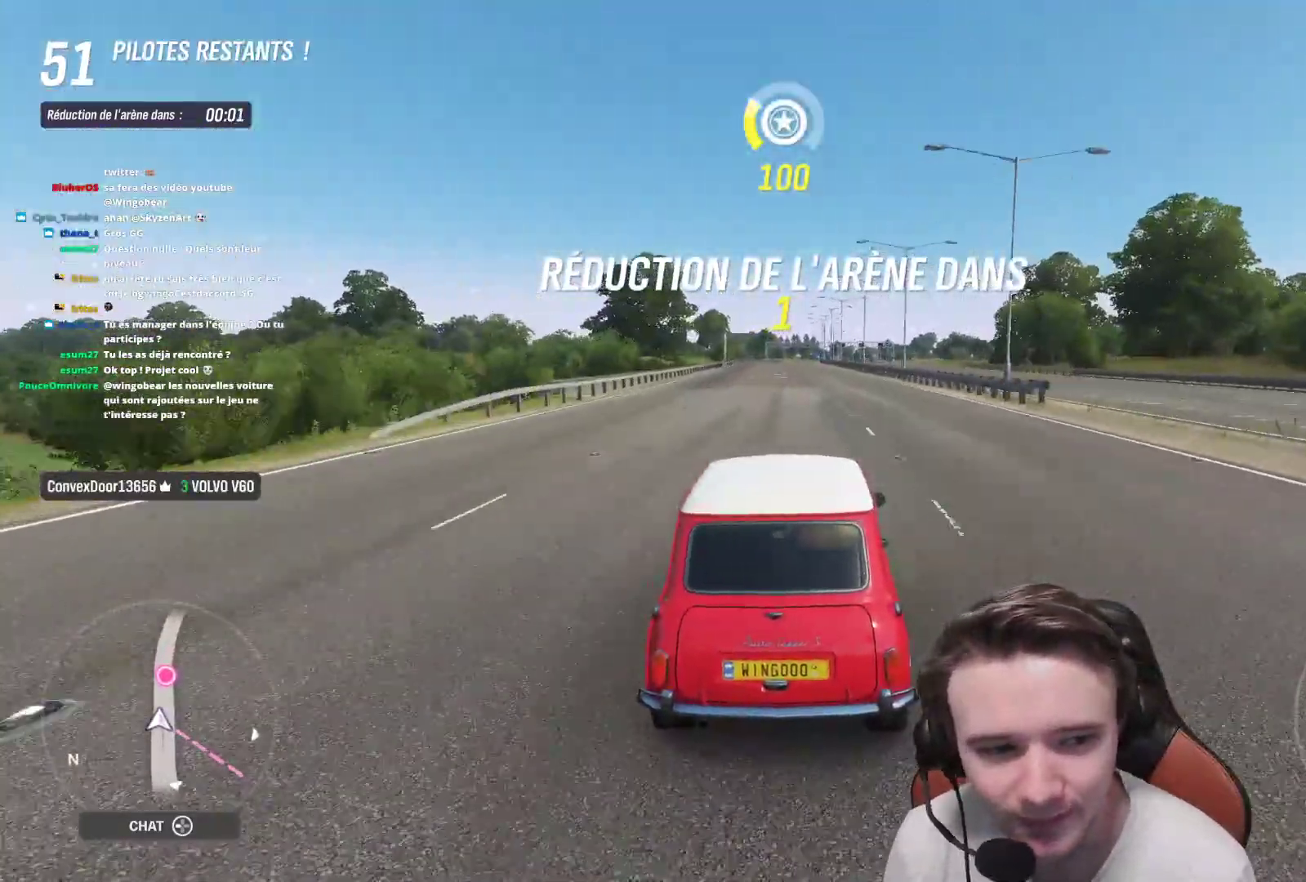
{"buttons": ["R2"], "left_stick": "center", "right_stick": "center", "events": []}
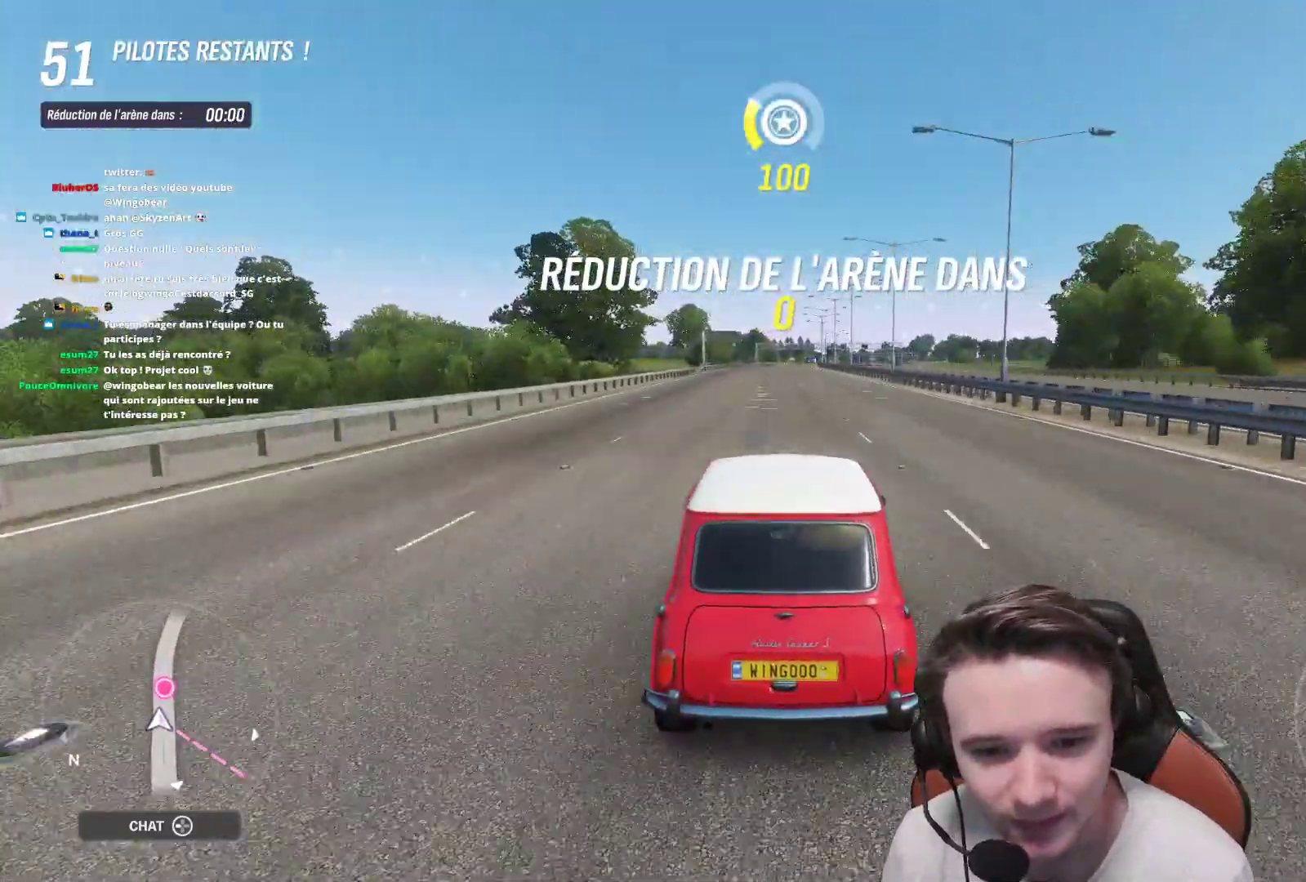
{"buttons": ["L2"], "left_stick": "right", "right_stick": "center", "events": [[250, "left_stick", "left"], [317, "L2", "down"], [333, "left_stick", "center"], [400, "R2", "up"], [433, "left_stick", "right"]]}
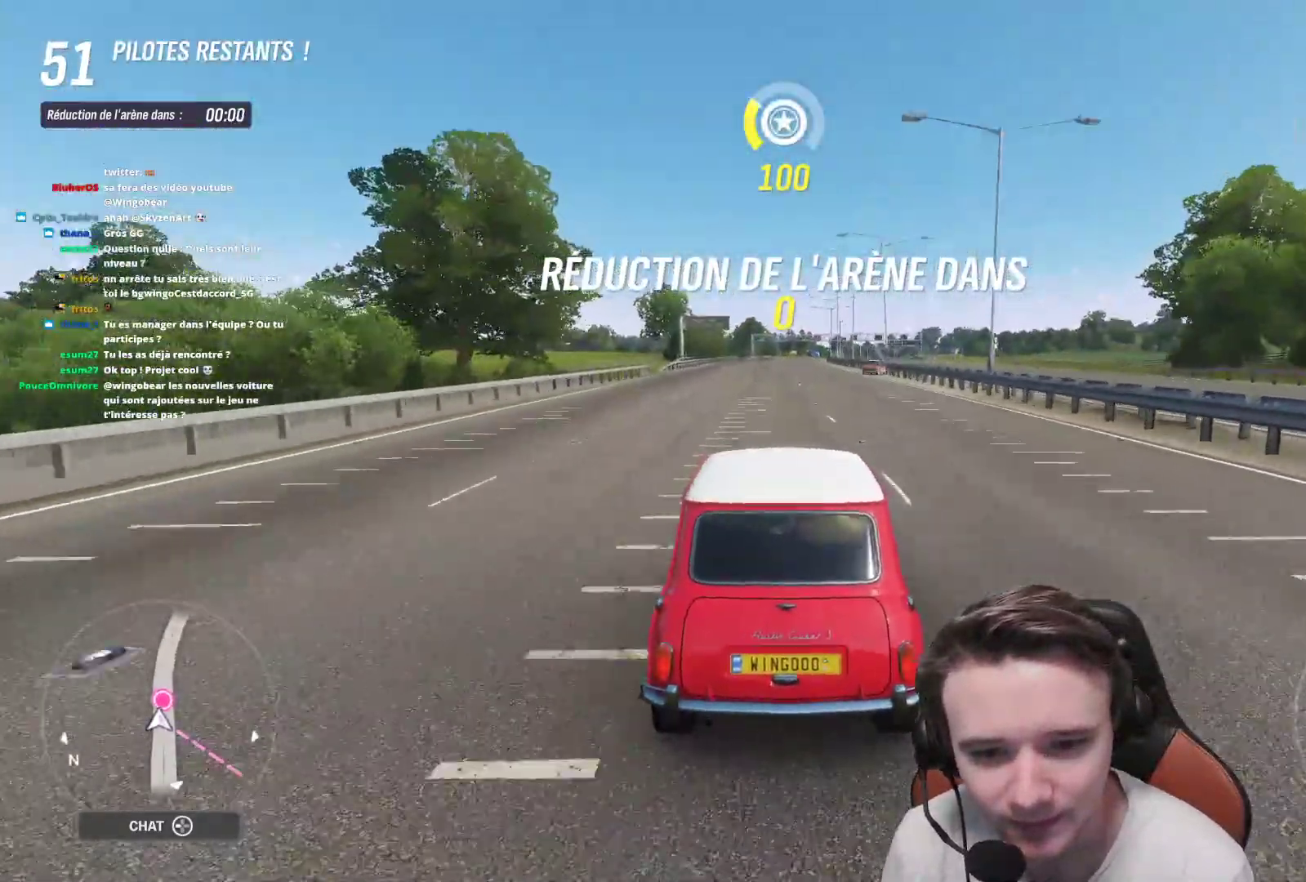
{"buttons": [], "left_stick": "right", "right_stick": "center", "events": [[50, "left_stick", "center"], [150, "L2", "up"], [183, "R2", "down"], [233, "left_stick", "right"], [350, "R2", "up"]]}
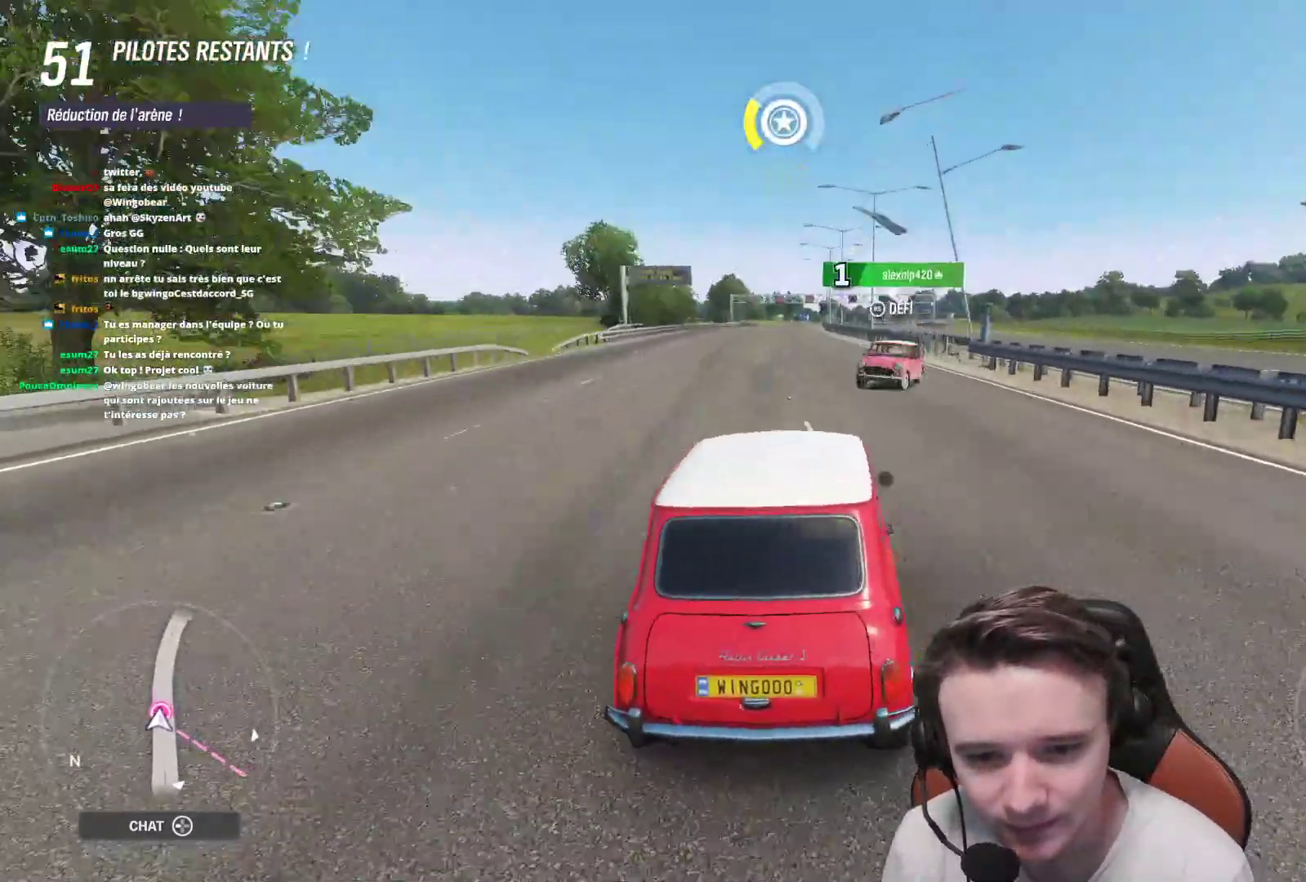
{"buttons": ["R2"], "left_stick": "up-left", "right_stick": "center", "events": [[250, "left_stick", "center"], [433, "left_stick", "up-left"], [500, "R2", "down"]]}
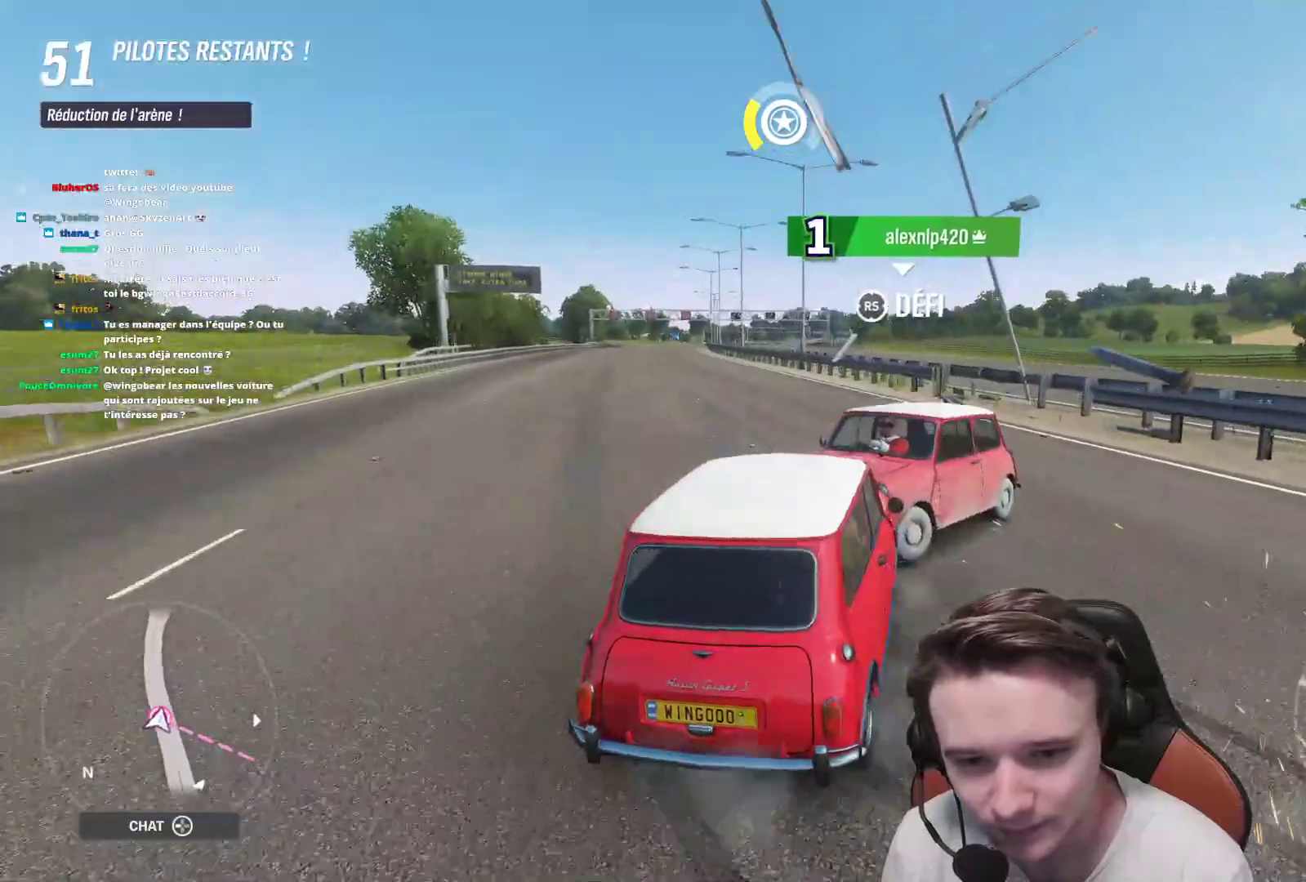
{"buttons": ["R2", "R3"], "left_stick": "up-left", "right_stick": "center", "events": [[383, "R3", "down"]]}
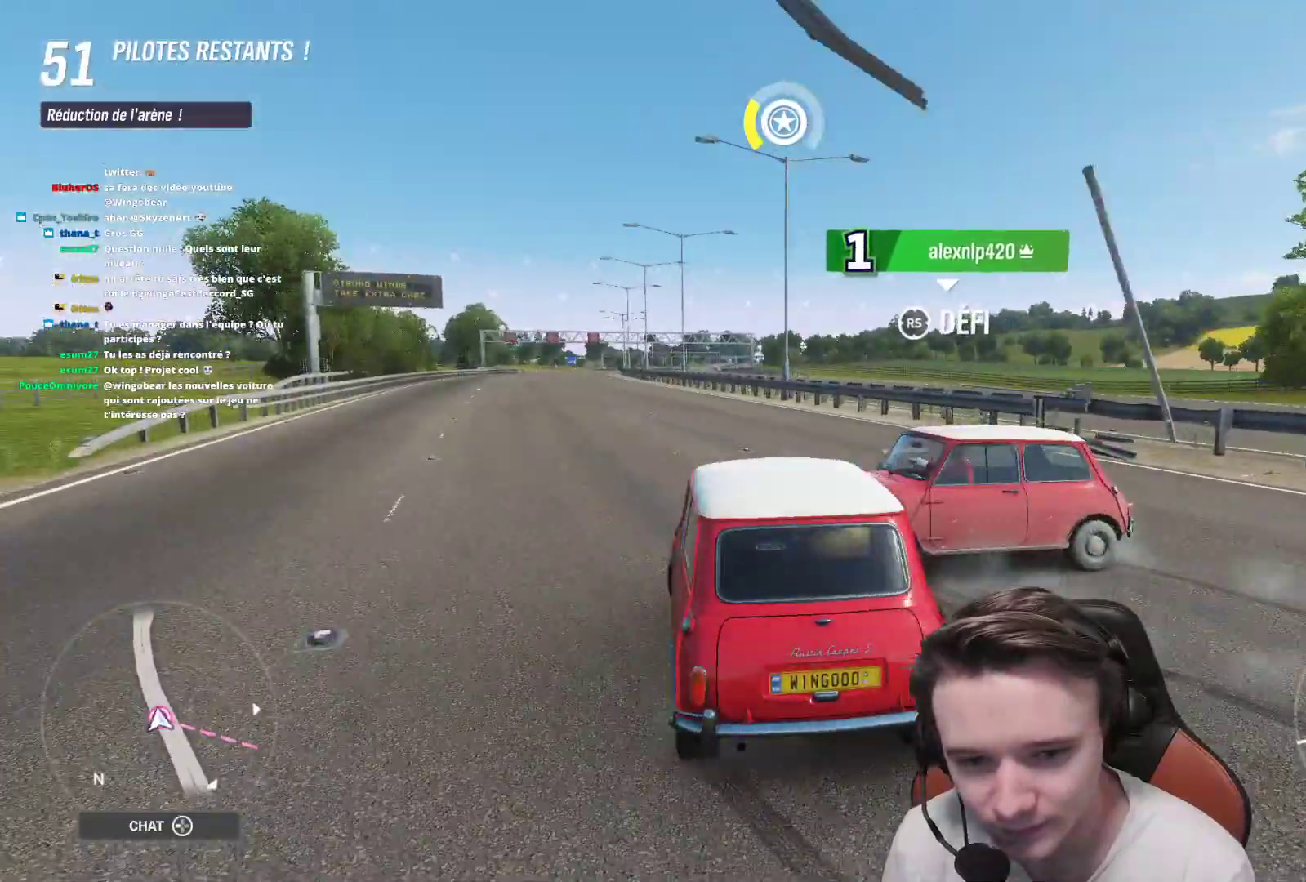
{"buttons": ["R2"], "left_stick": "right", "right_stick": "center", "events": [[33, "R3", "up"], [33, "left_stick", "right"]]}
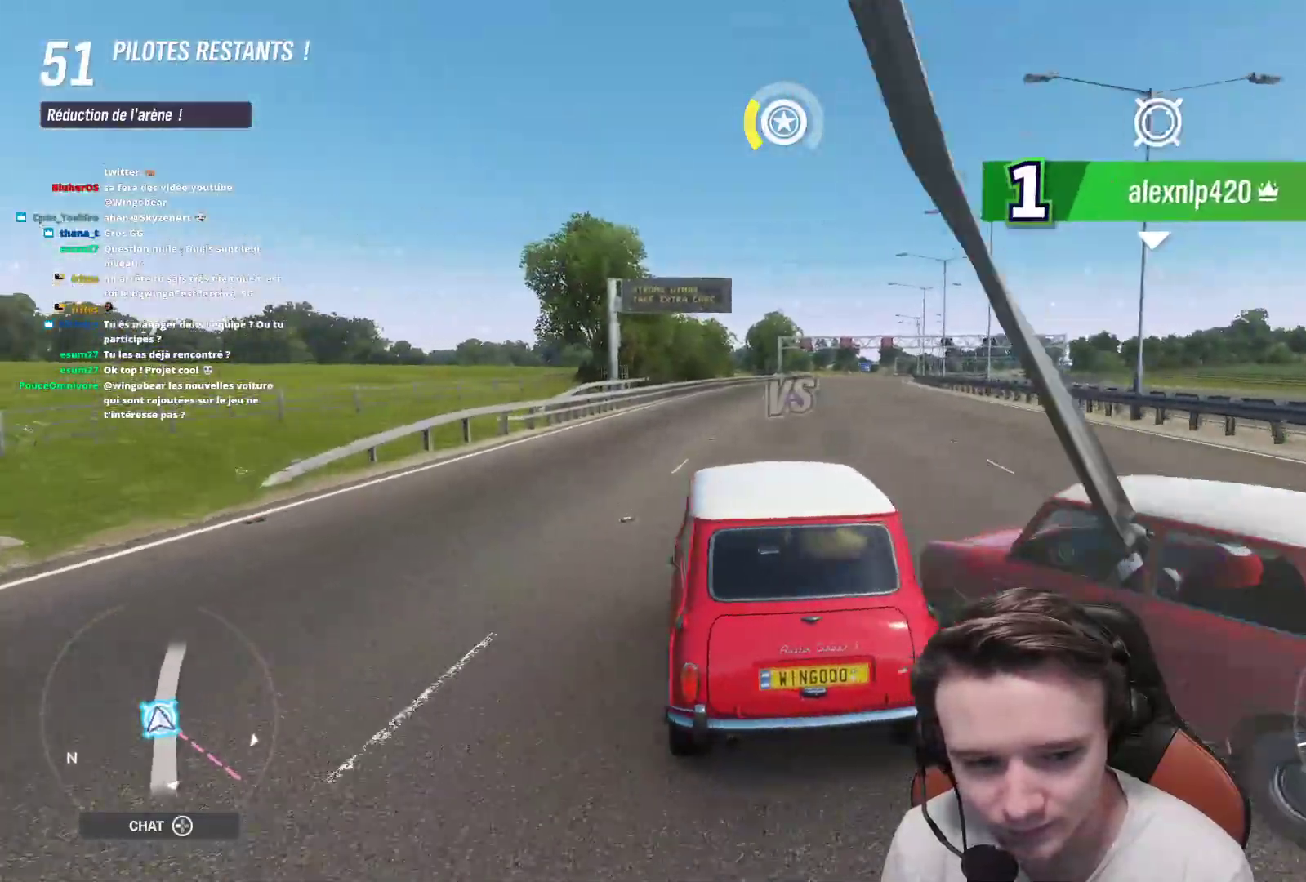
{"buttons": [], "left_stick": "center", "right_stick": "center", "events": [[100, "left_stick", "center"], [167, "R2", "up"], [200, "L2", "down"], [200, "left_stick", "left"], [283, "X", "down"], [350, "X", "up"], [450, "left_stick", "center"], [467, "X", "down"], [500, "L2", "up"], [500, "X", "up"]]}
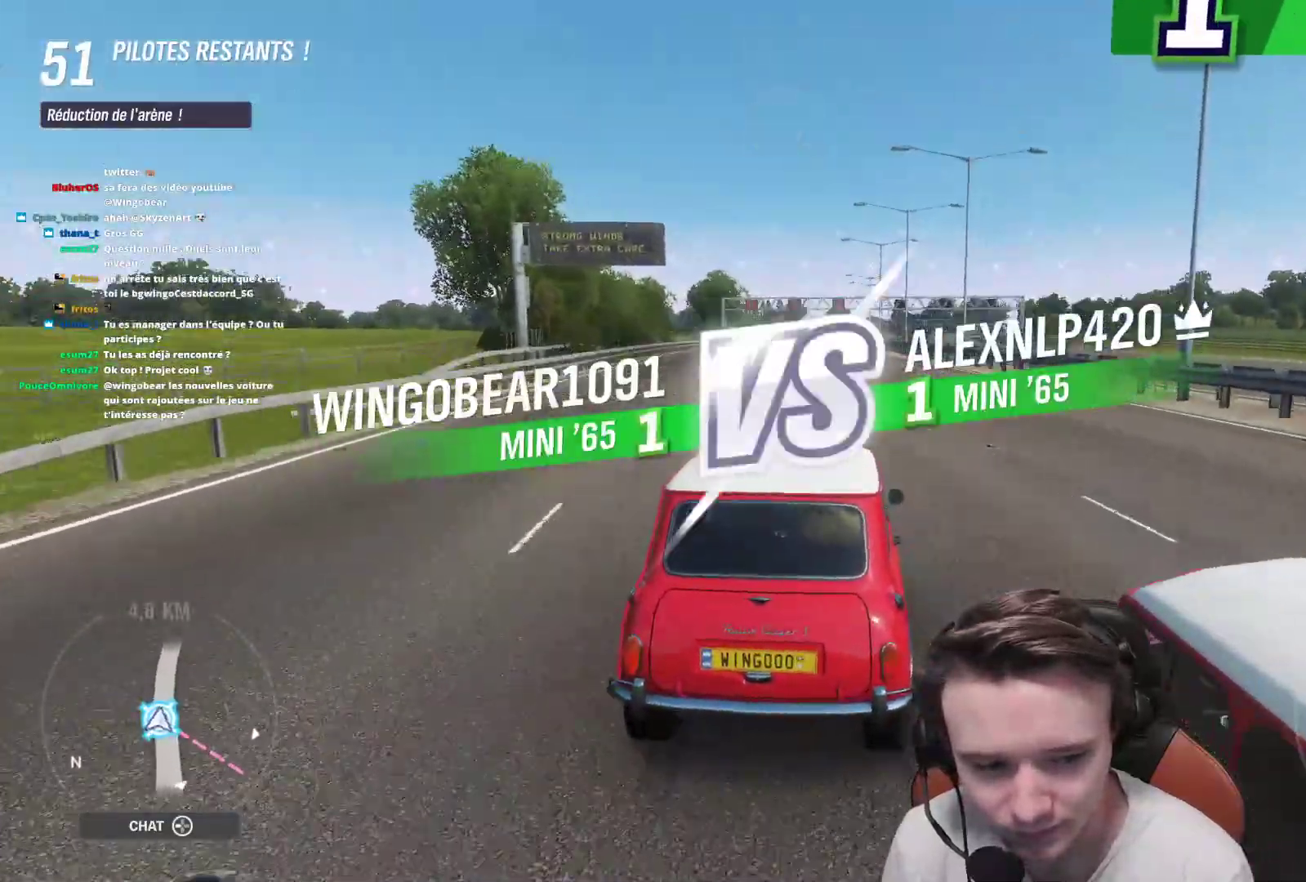
{"buttons": ["R2"], "left_stick": "up-left", "right_stick": "center", "events": [[200, "L2", "down"], [300, "R2", "down"], [367, "L2", "up"], [367, "X", "down"], [450, "left_stick", "up-left"], [467, "X", "up"]]}
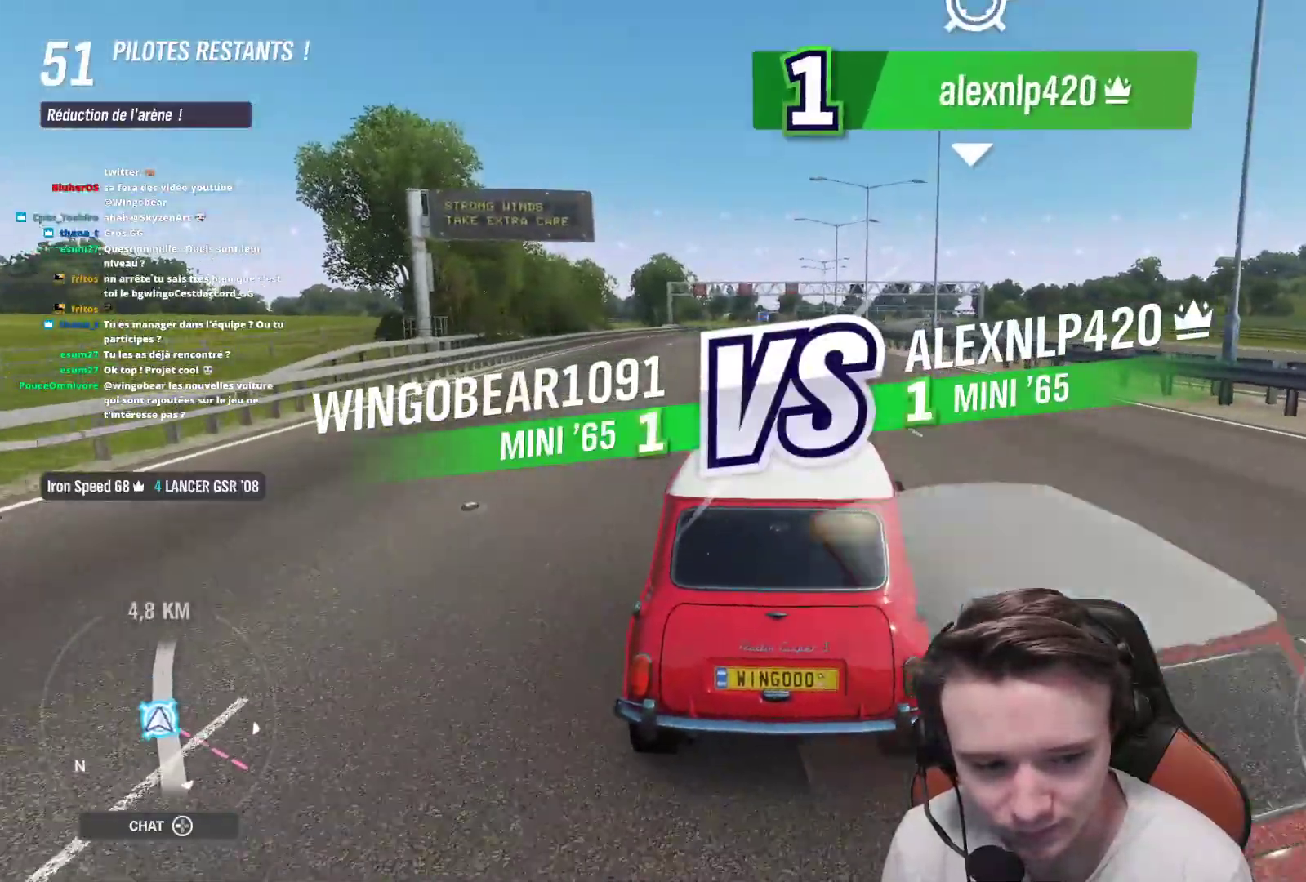
{"buttons": ["R2"], "left_stick": "right", "right_stick": "center", "events": [[150, "left_stick", "center"], [433, "left_stick", "right"]]}
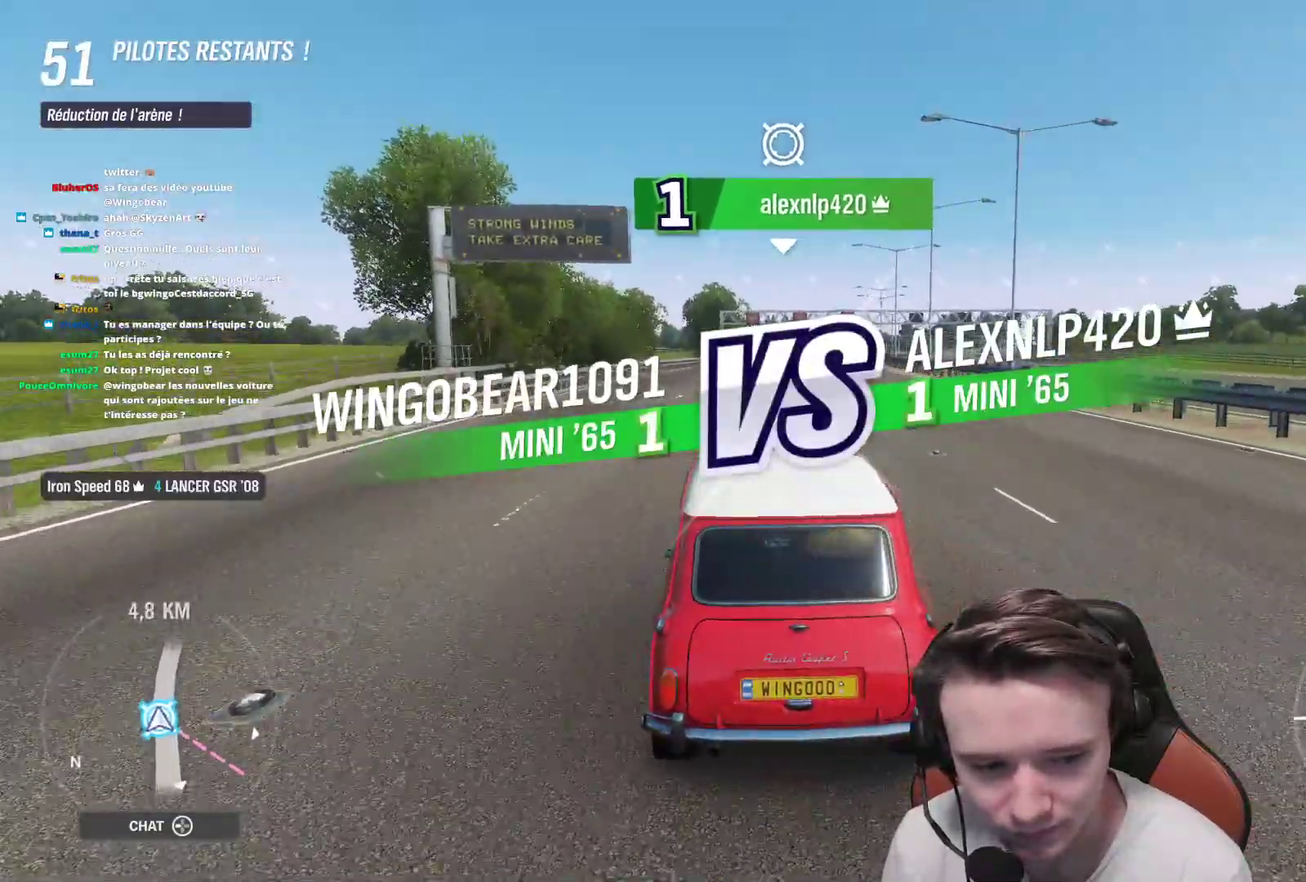
{"buttons": ["R2"], "left_stick": "center", "right_stick": "center", "events": [[50, "left_stick", "center"], [317, "X", "down"], [417, "X", "up"]]}
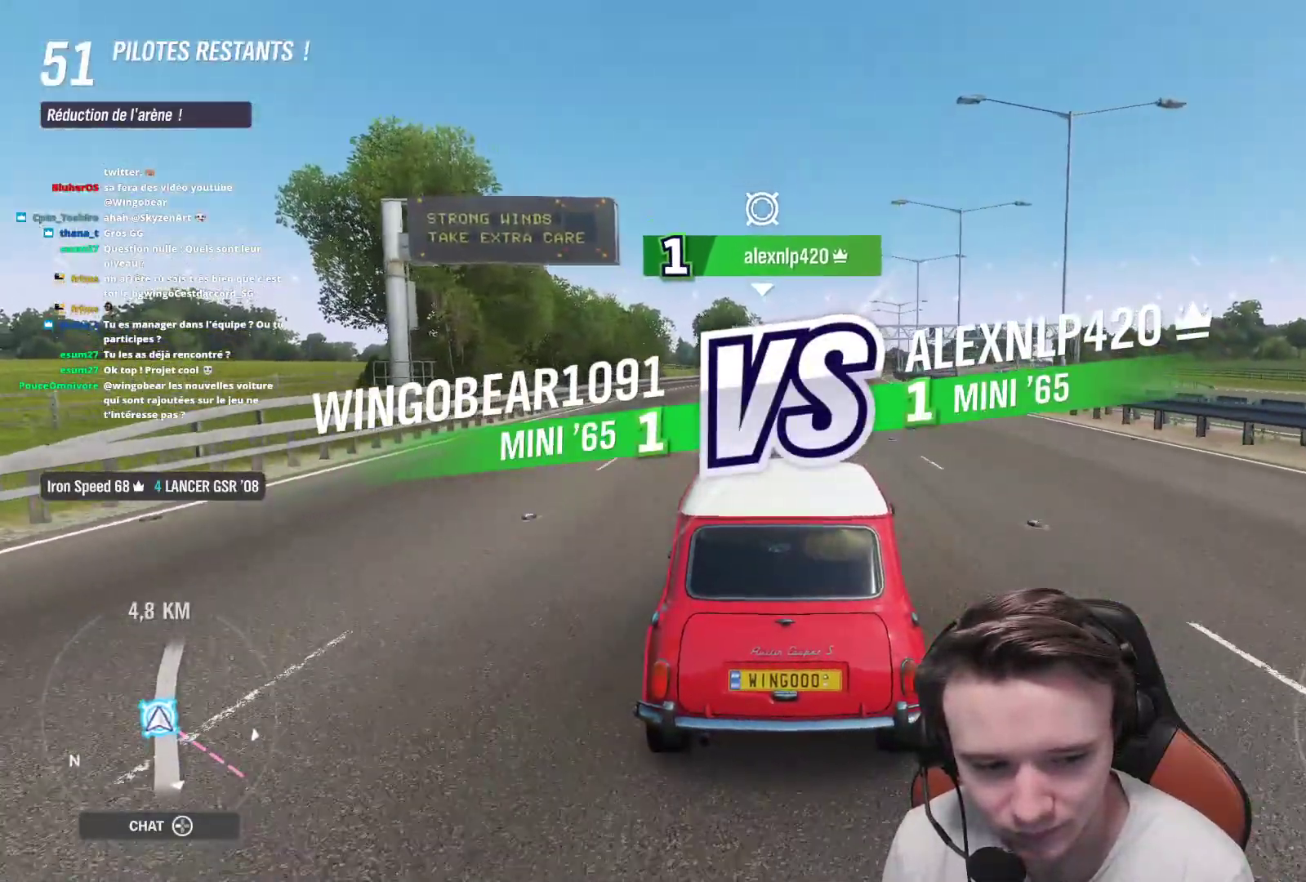
{"buttons": ["R2"], "left_stick": "center", "right_stick": "center", "events": [[317, "X", "down"], [367, "X", "up"]]}
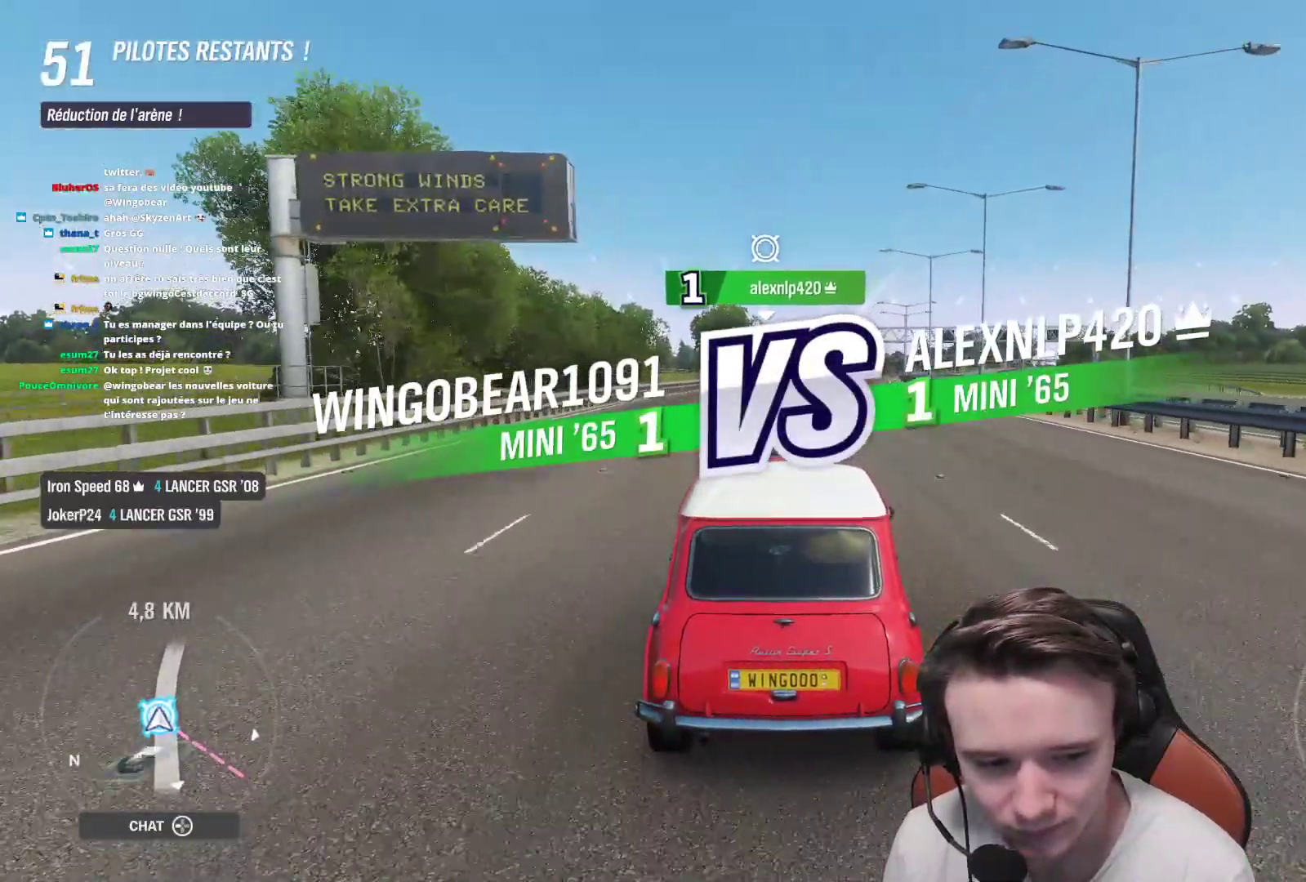
{"buttons": ["R2"], "left_stick": "center", "right_stick": "center", "events": [[17, "left_stick", "right"], [133, "left_stick", "center"]]}
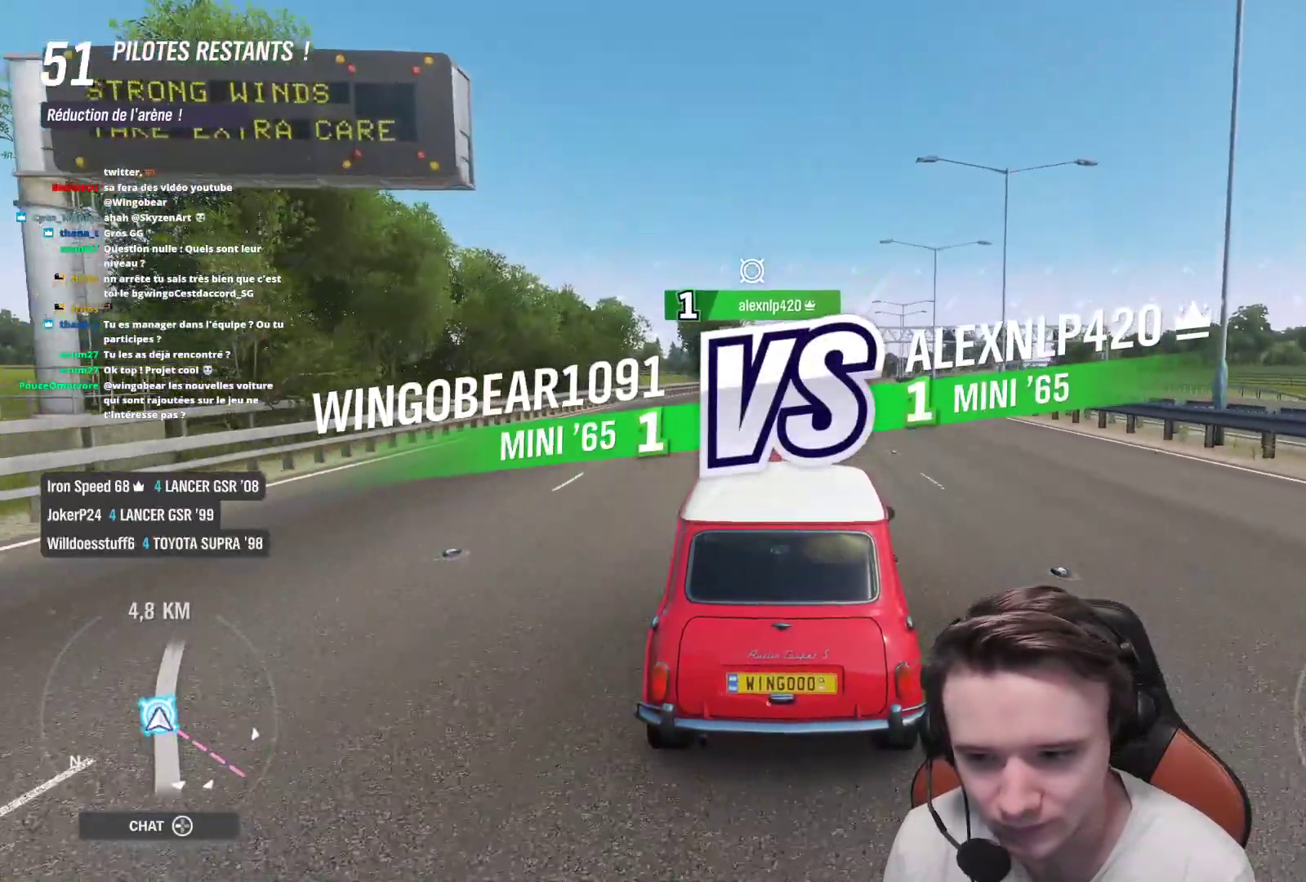
{"buttons": ["R2"], "left_stick": "center", "right_stick": "center", "events": [[267, "left_stick", "right"], [417, "left_stick", "center"]]}
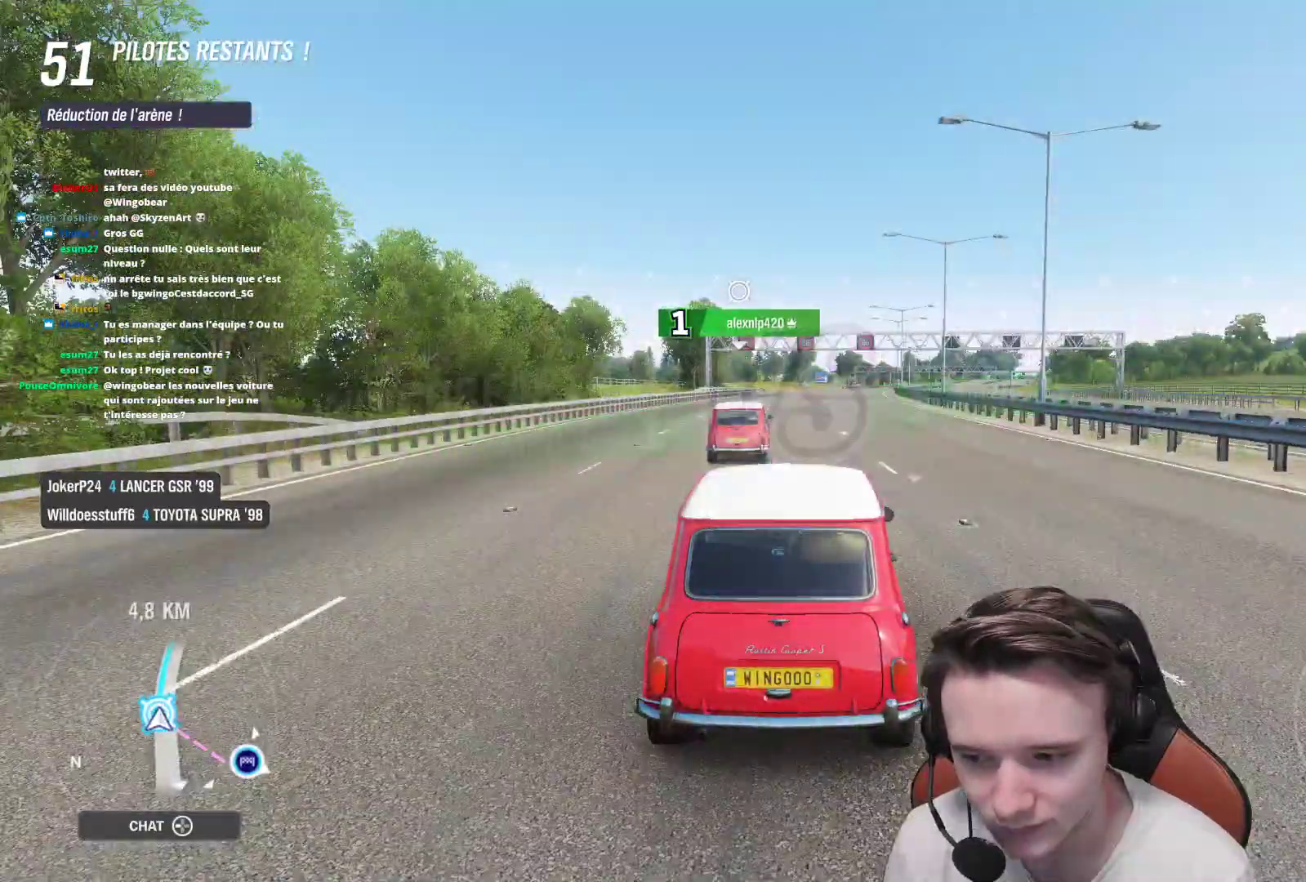
{"buttons": ["R2"], "left_stick": "right", "right_stick": "center", "events": [[33, "B", "down"], [100, "left_stick", "right"], [117, "B", "up"], [217, "left_stick", "center"], [367, "left_stick", "right"]]}
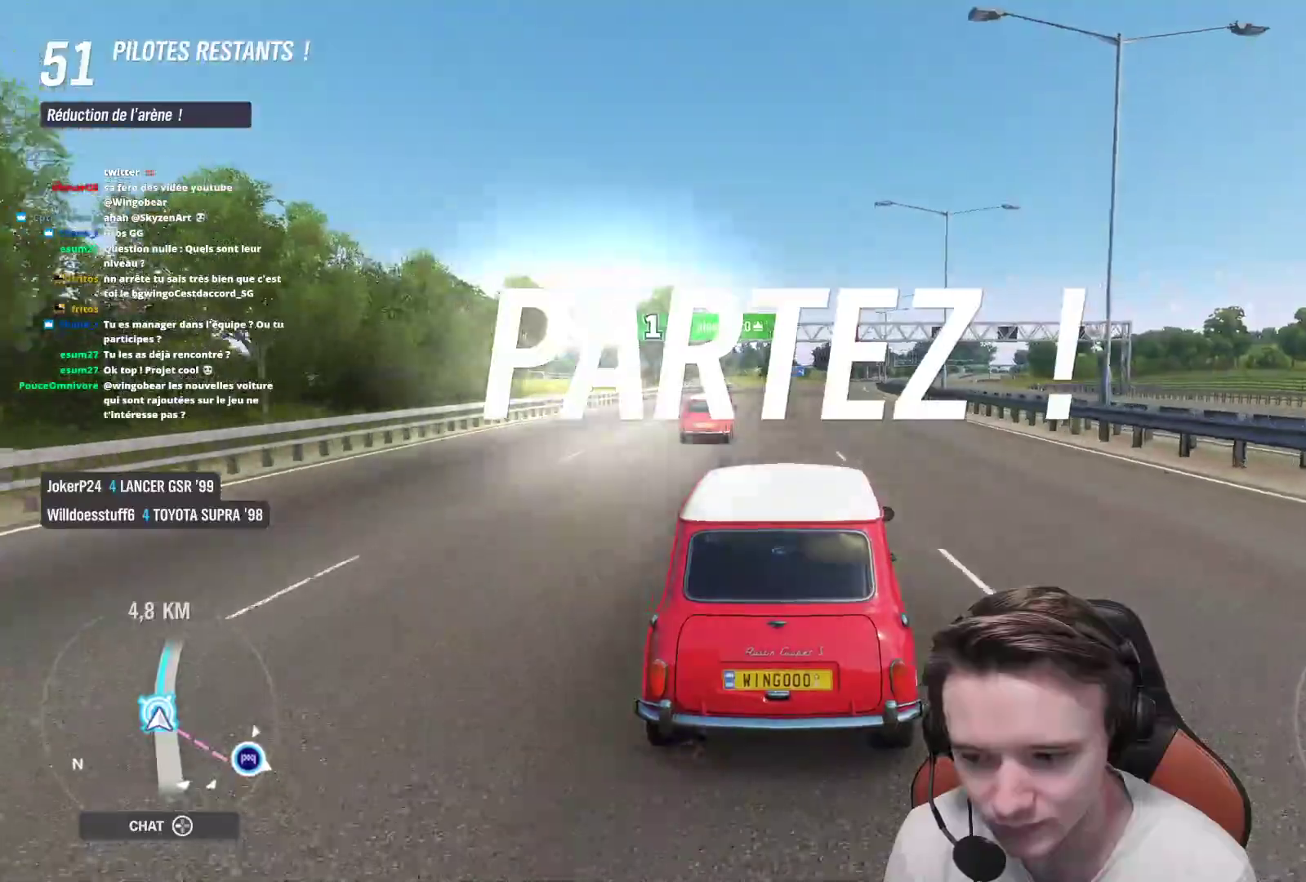
{"buttons": ["R2"], "left_stick": "right", "right_stick": "center", "events": []}
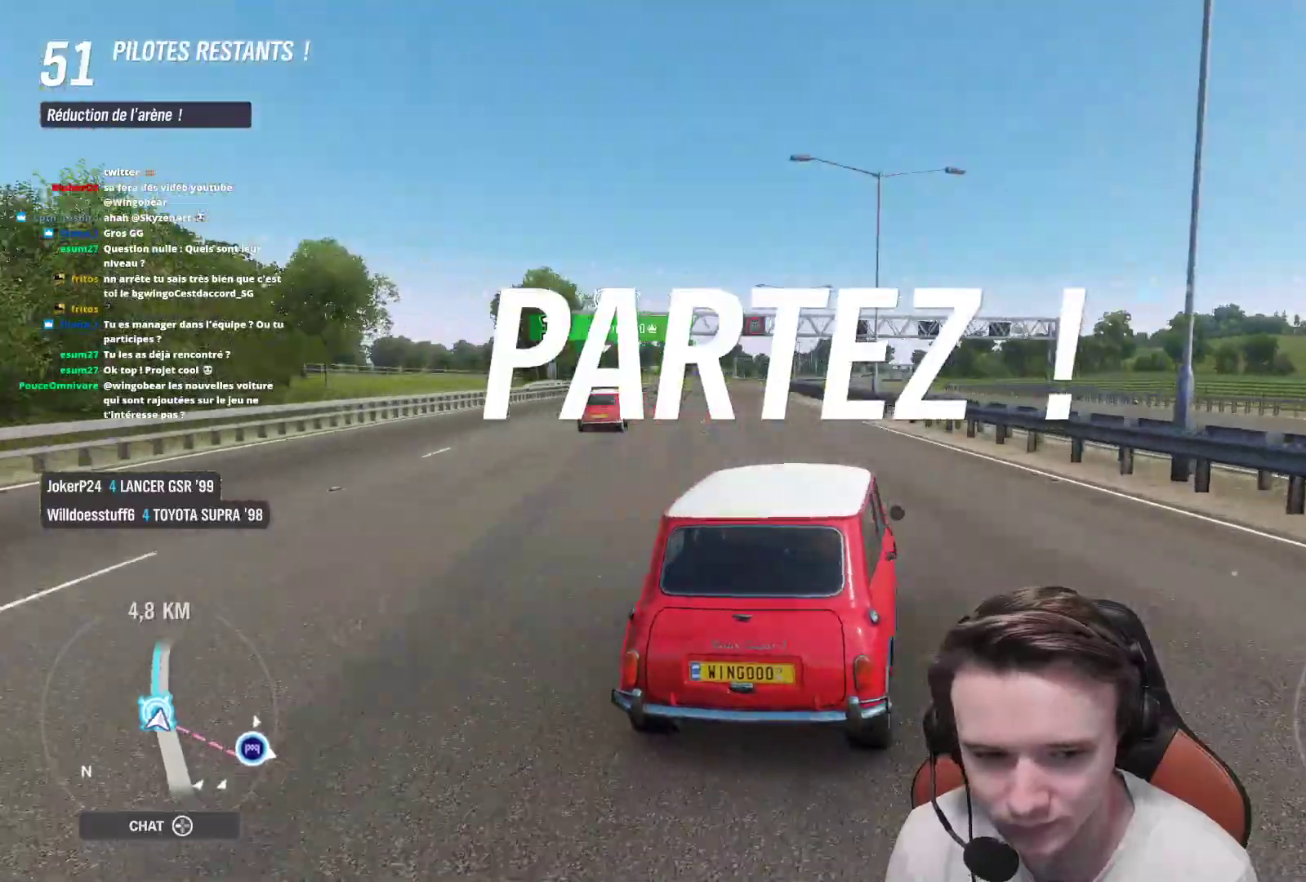
{"buttons": ["R2"], "left_stick": "right", "right_stick": "center", "events": [[383, "left_stick", "center"], [433, "left_stick", "right"]]}